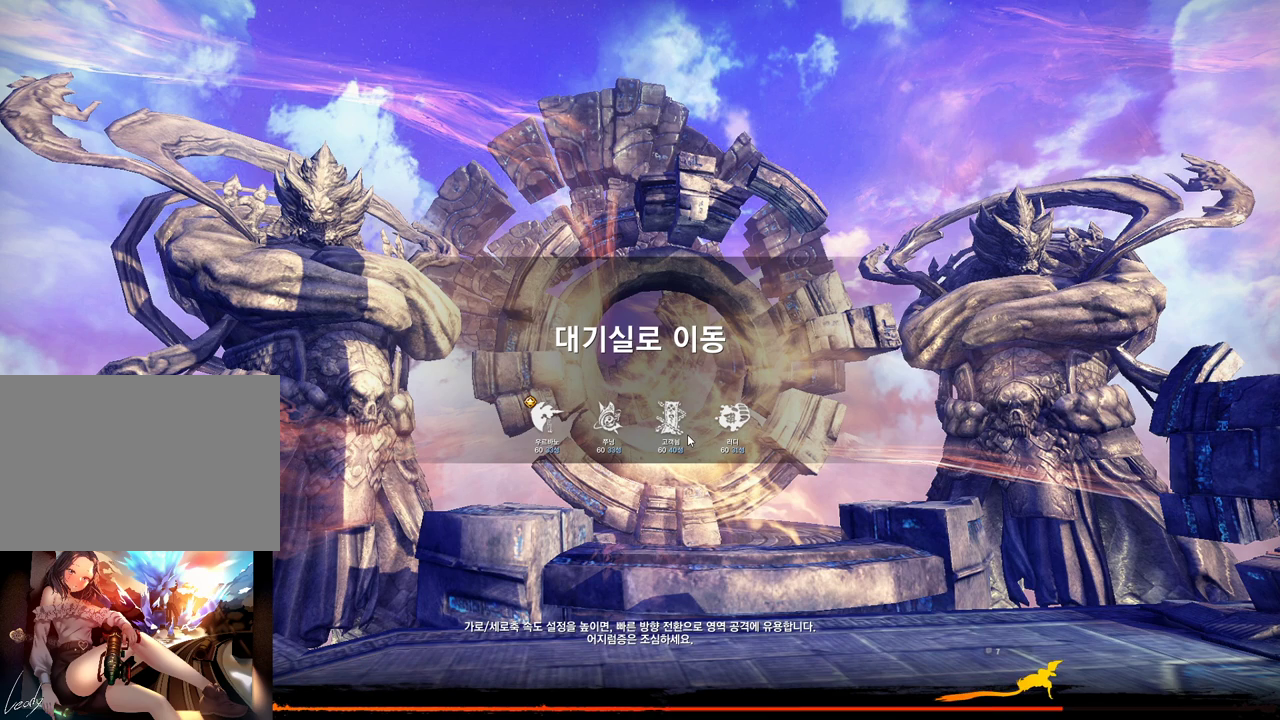
Gameplay with keyboard and mouse; each line is a JSON object with the keys and mouse buttons held at the frame after it. "events" lists presses ("down") and releases ("up") of "1", "2", "3", "4", "5", "a", "alt", "c", "ctrl", "d", "e", "f", "m", "q", "r", "s", "shift", "space", "t", "tab", "tilde", "v", "w", "x", "z", "mouse_left", "mouse_wheel", "mouse_right", "mouse_mb4" and "mouse_mb5" between this image and that frame as [ms after this image, input, new state], when the widget could be followed in between. "mouse_left", "mouse_wheel", "mouse_right", "mouse_mb4", "mouse_mb5" = the "left", "wheel", "right", "mb4", "mb5" buttons of the "mouse" list. No other keys are recorded. "wheel" means that the mouse wheel is clicked or scrolled. Mouse movement is not recorded.
{"keys": [], "mouse": [], "events": []}
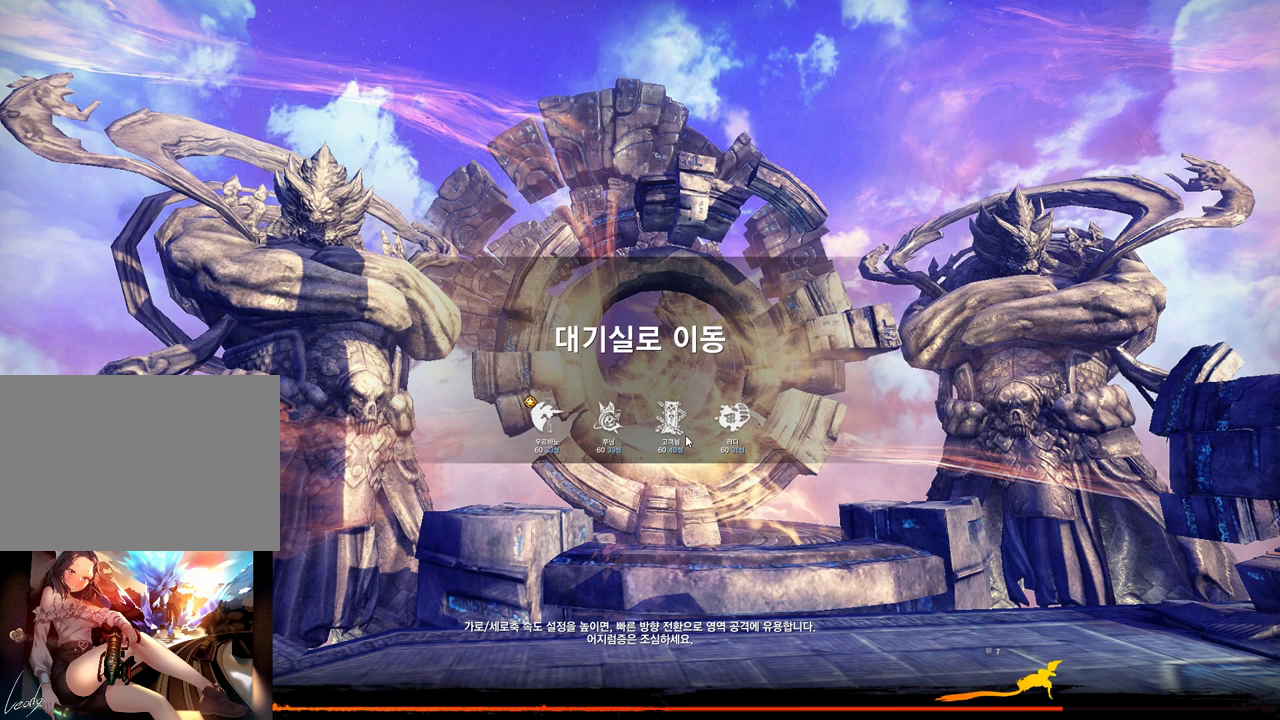
{"keys": [], "mouse": ["mb4"], "events": [[467, "mouse_mb4", "down"]]}
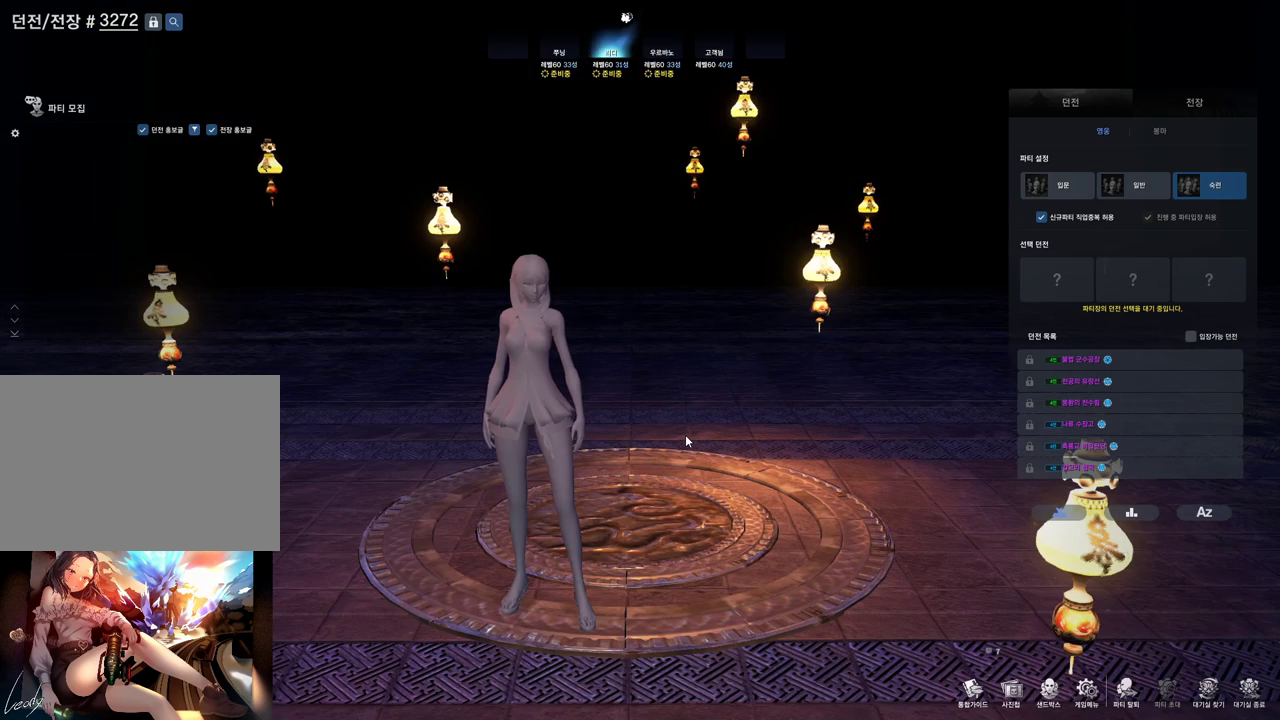
{"keys": [], "mouse": [], "events": [[33, "mouse_mb4", "up"]]}
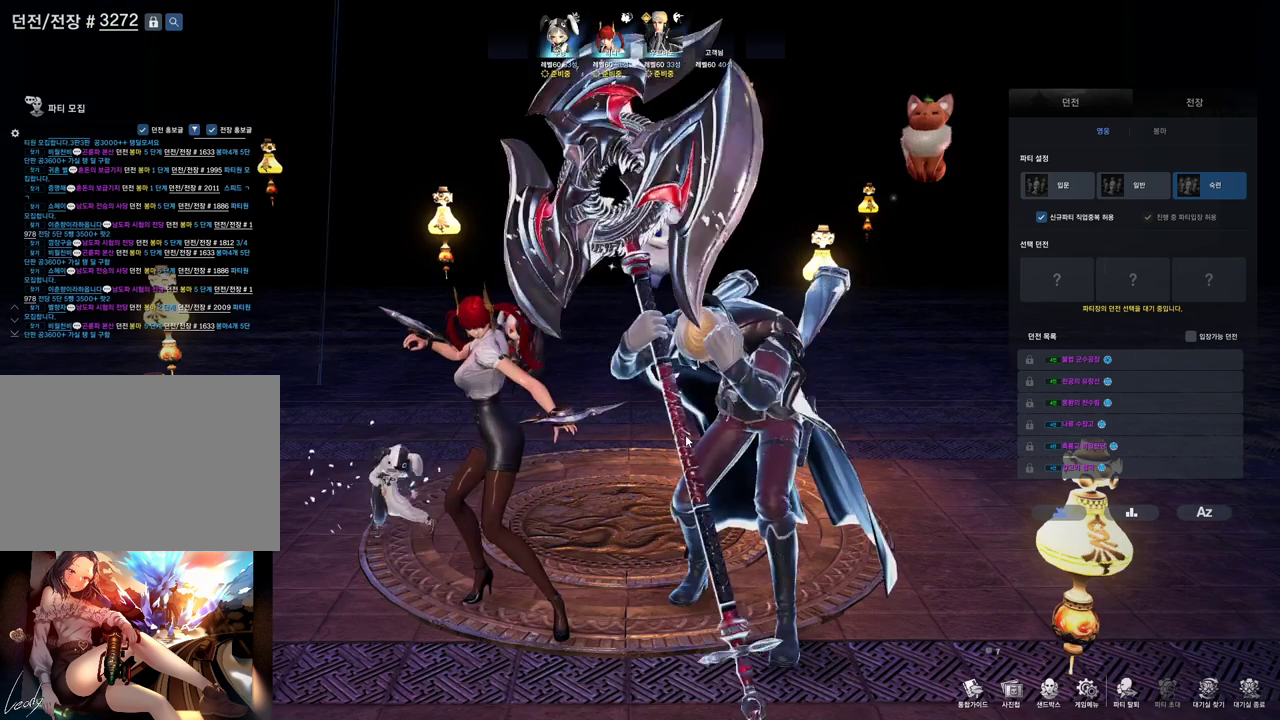
{"keys": [], "mouse": [], "events": [[33, "mouse_left", "down"], [200, "mouse_left", "up"]]}
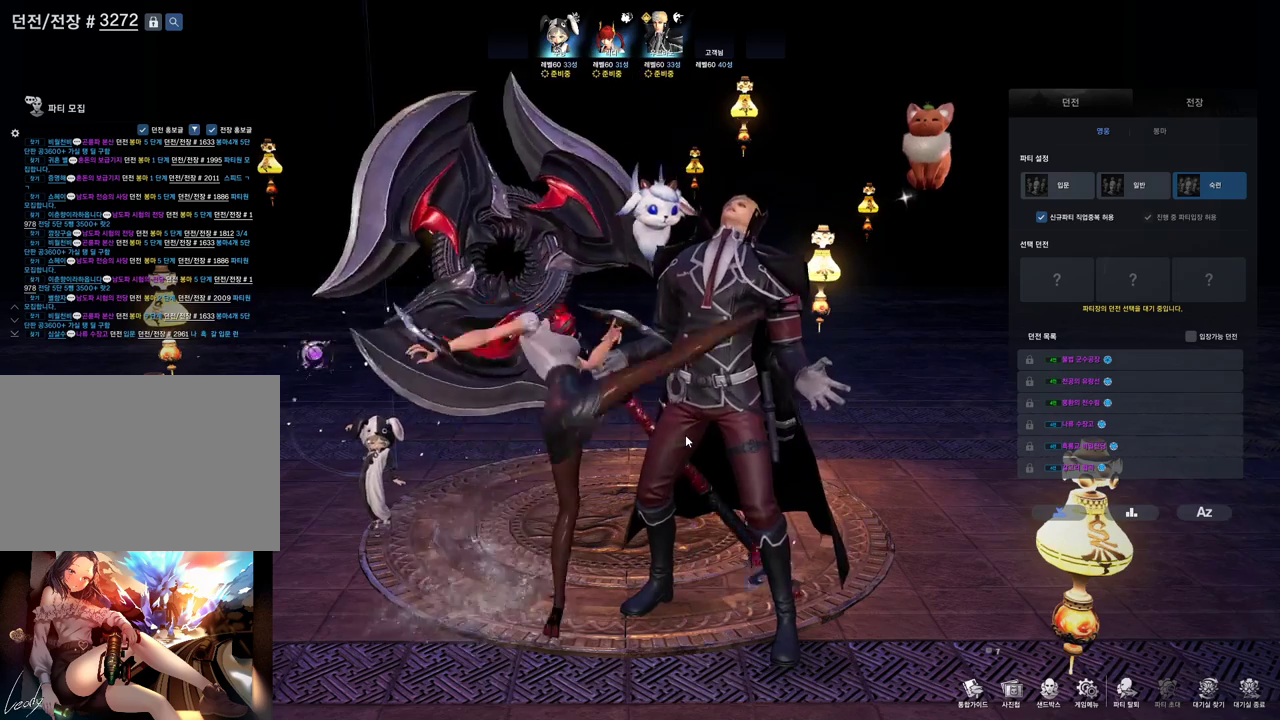
{"keys": [], "mouse": [], "events": []}
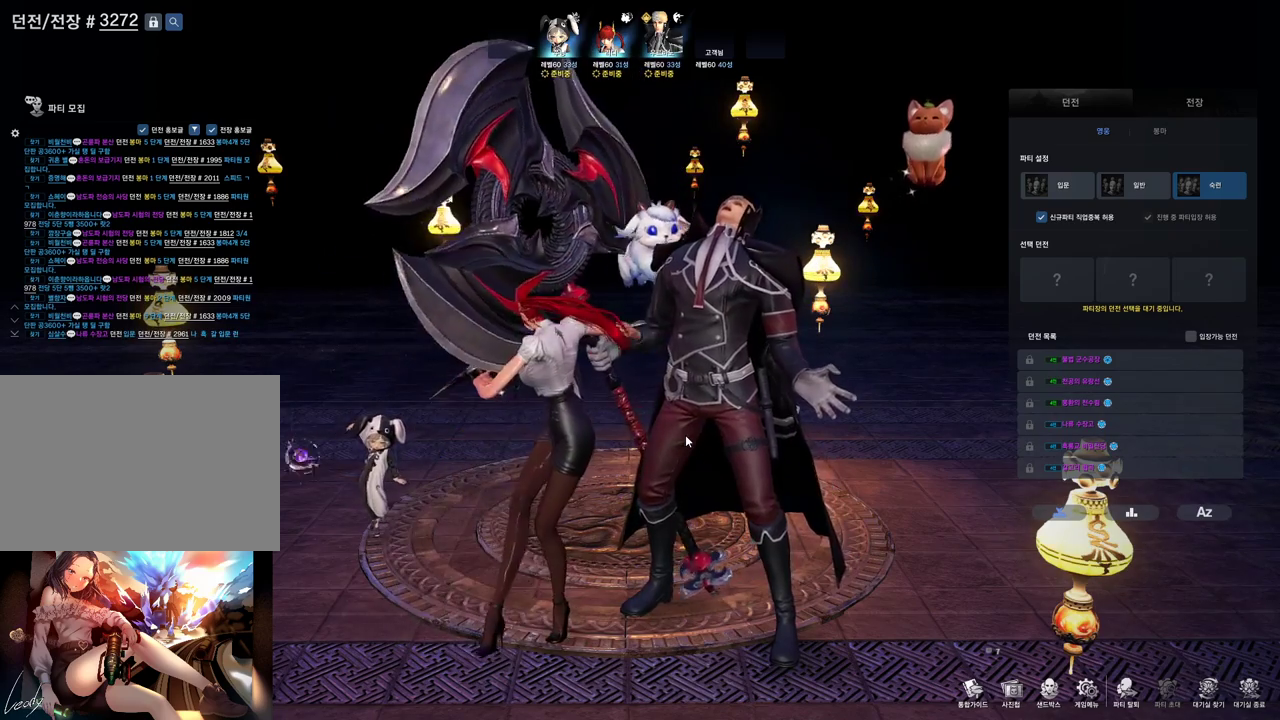
{"keys": [], "mouse": [], "events": []}
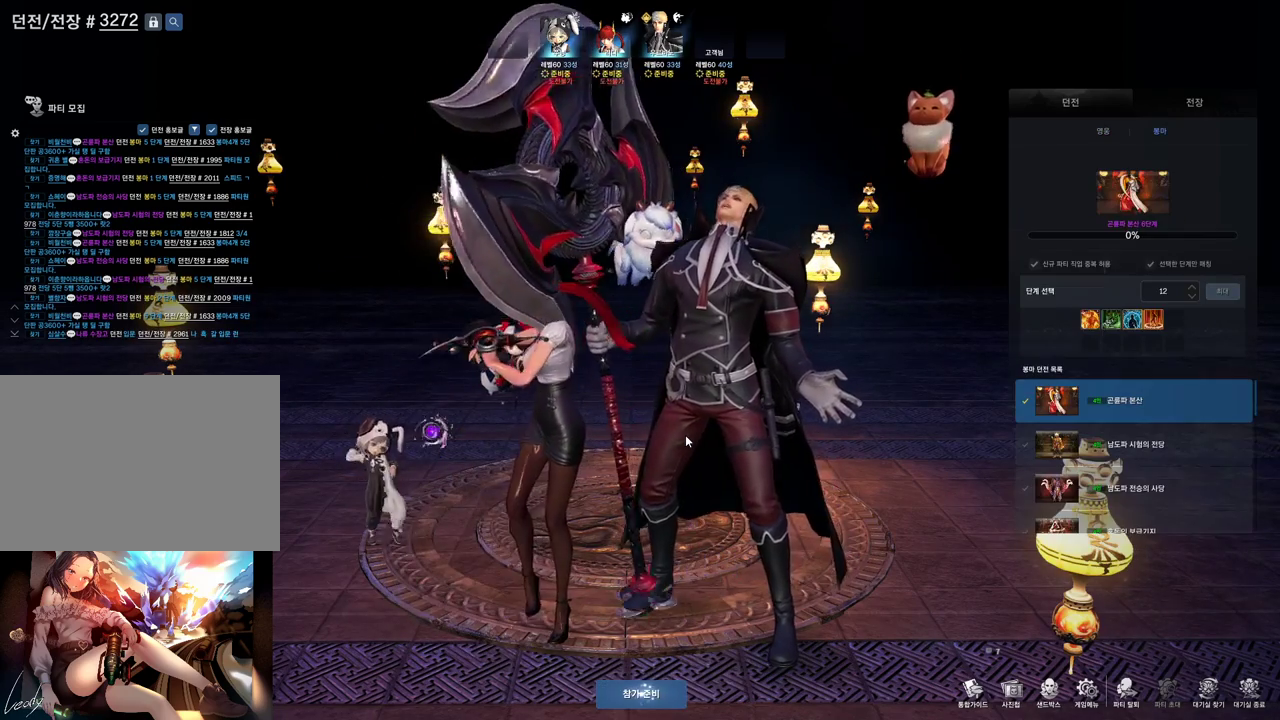
{"keys": [], "mouse": [], "events": []}
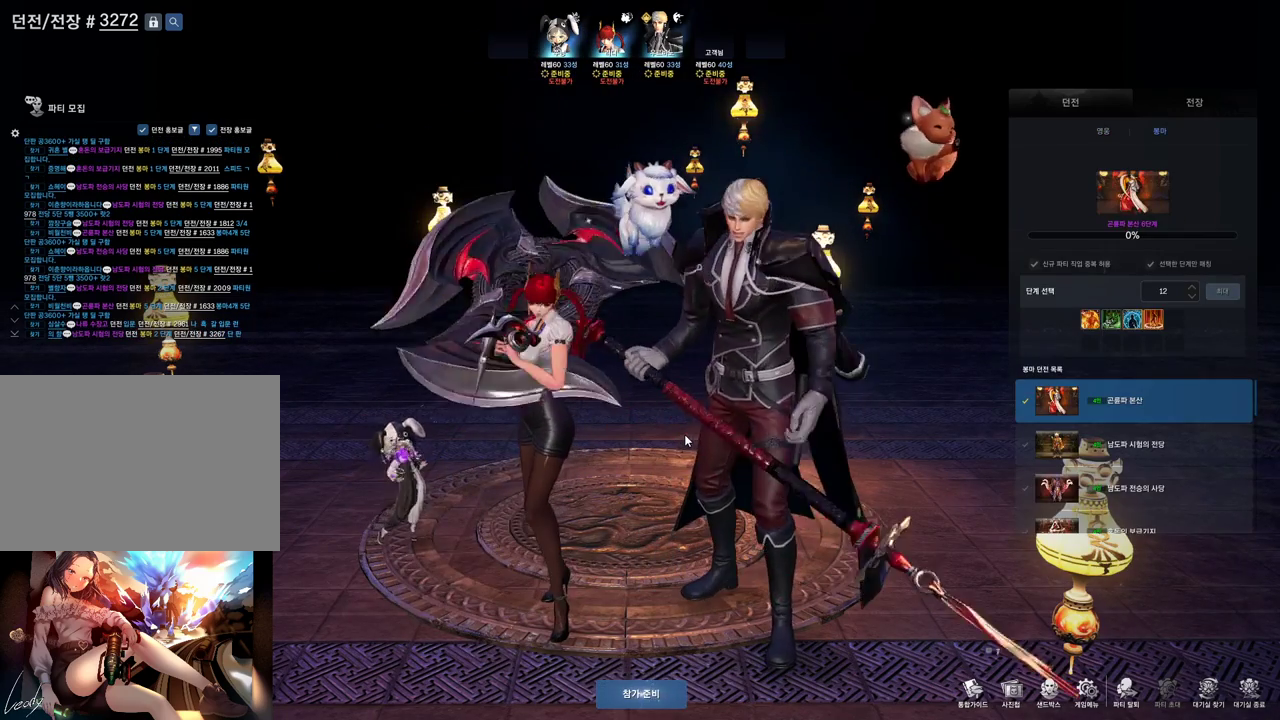
{"keys": [], "mouse": [], "events": [[67, "mouse_mb4", "down"], [233, "mouse_mb4", "up"]]}
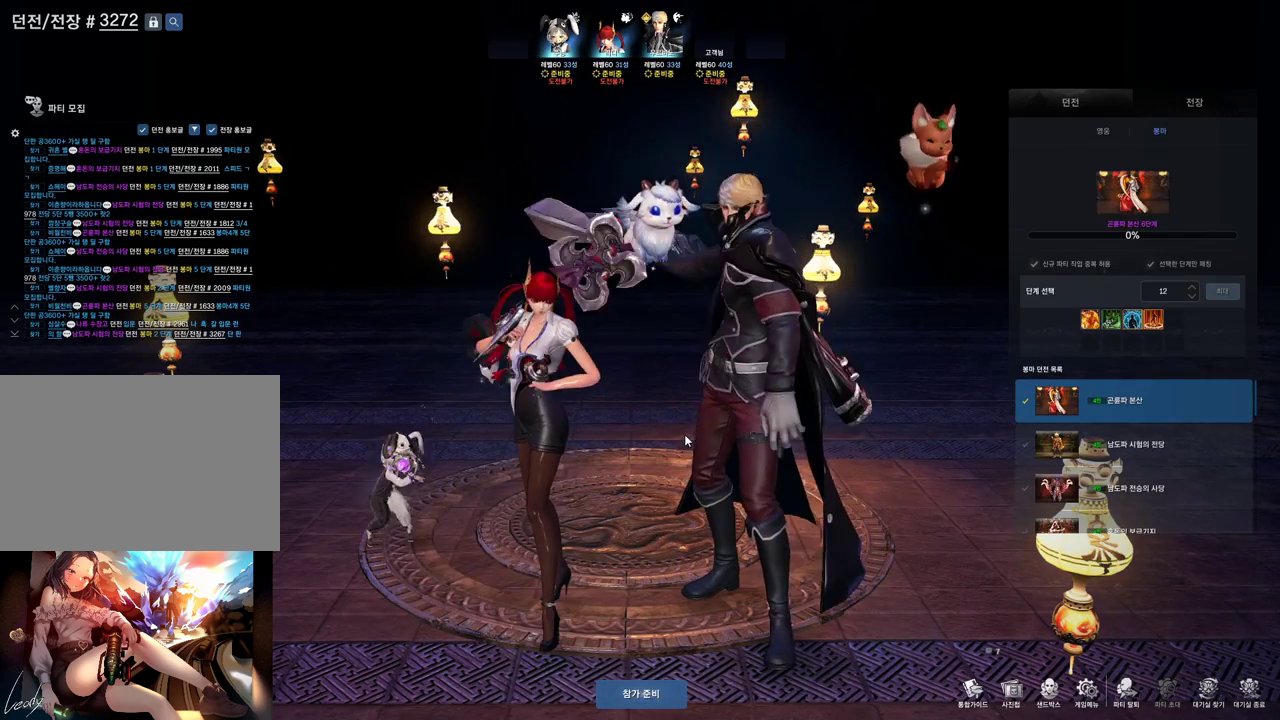
{"keys": [], "mouse": [], "events": [[133, "mouse_mb4", "down"], [167, "mouse_mb4", "up"]]}
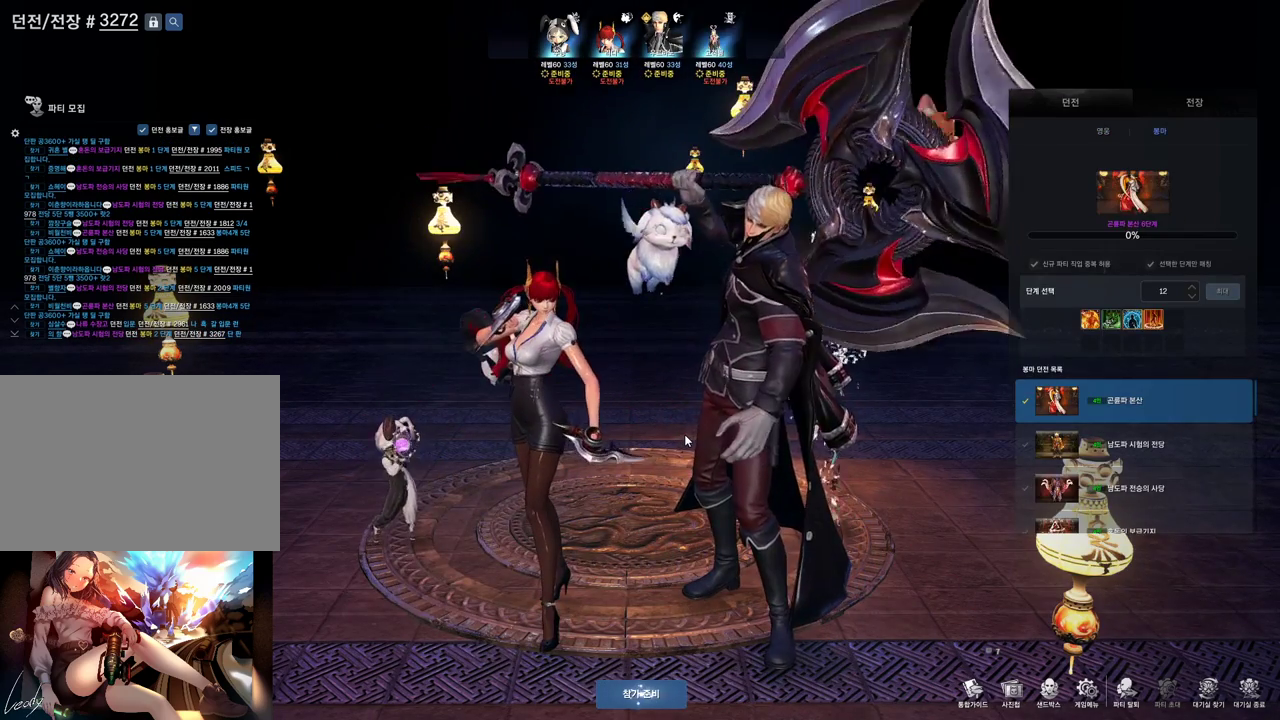
{"keys": [], "mouse": [], "events": [[133, "mouse_mb4", "down"], [200, "mouse_mb4", "up"]]}
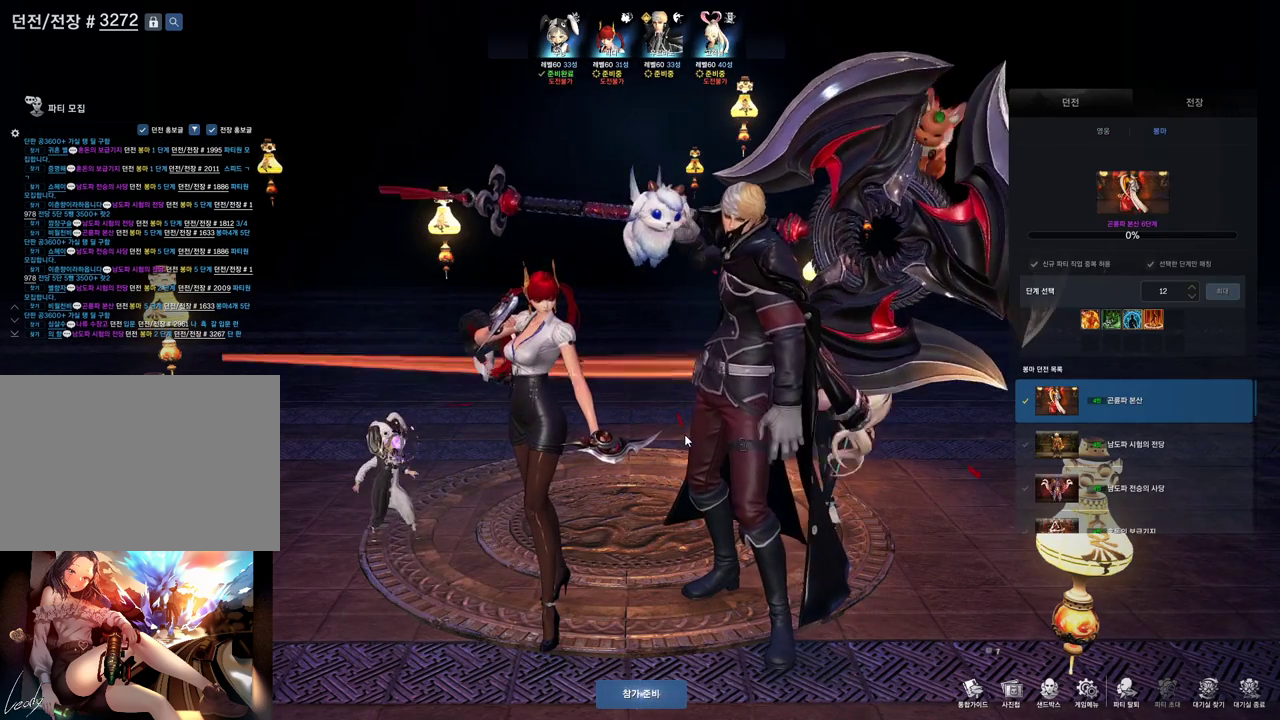
{"keys": [], "mouse": [], "events": []}
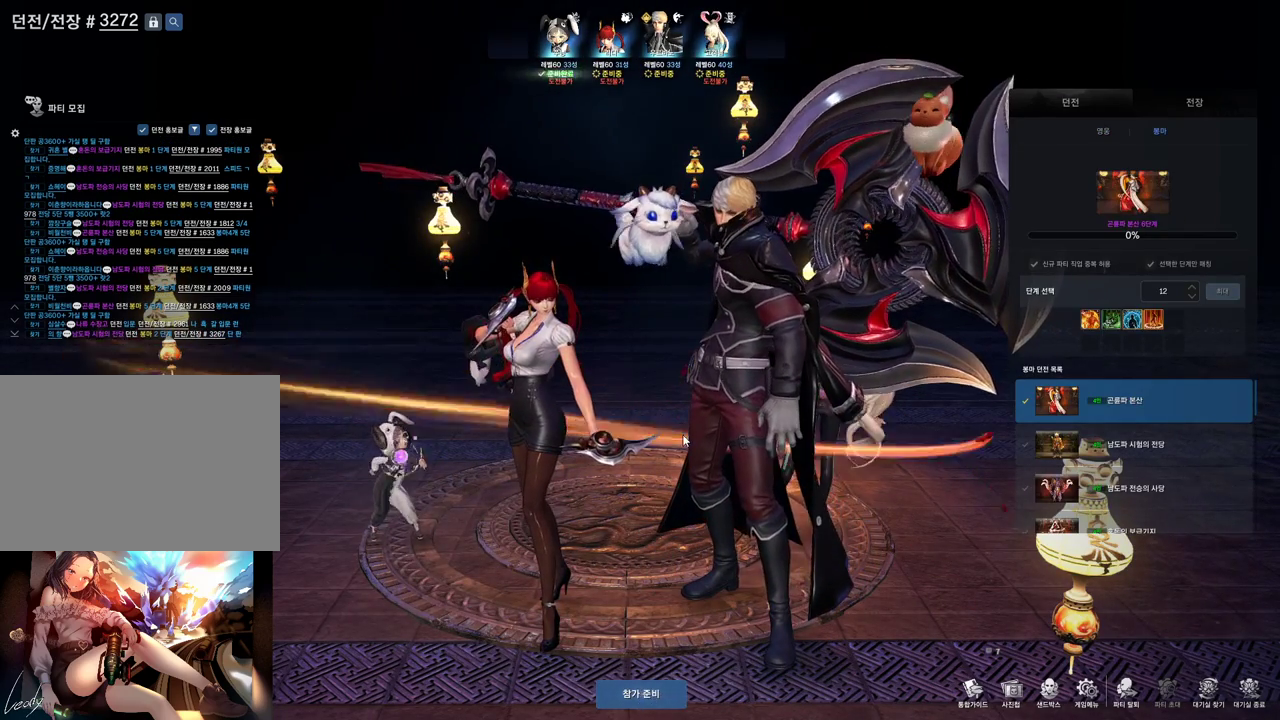
{"keys": [], "mouse": [], "events": []}
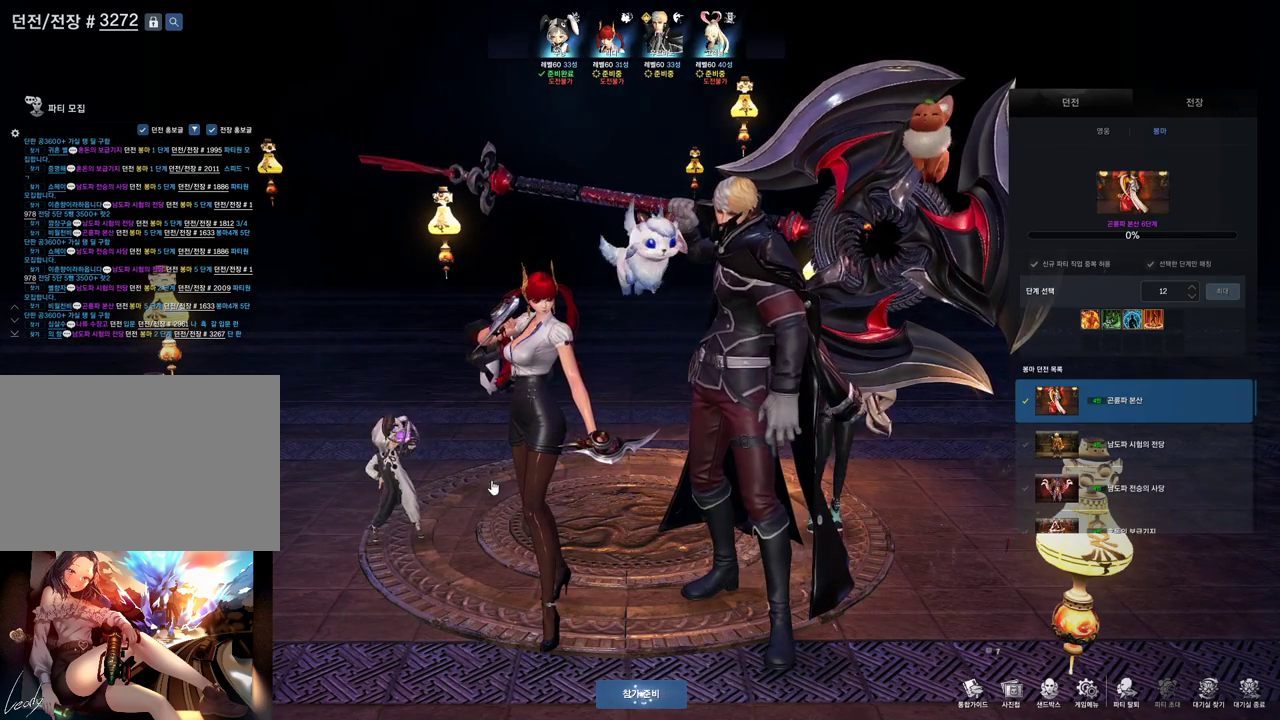
{"keys": [], "mouse": [], "events": []}
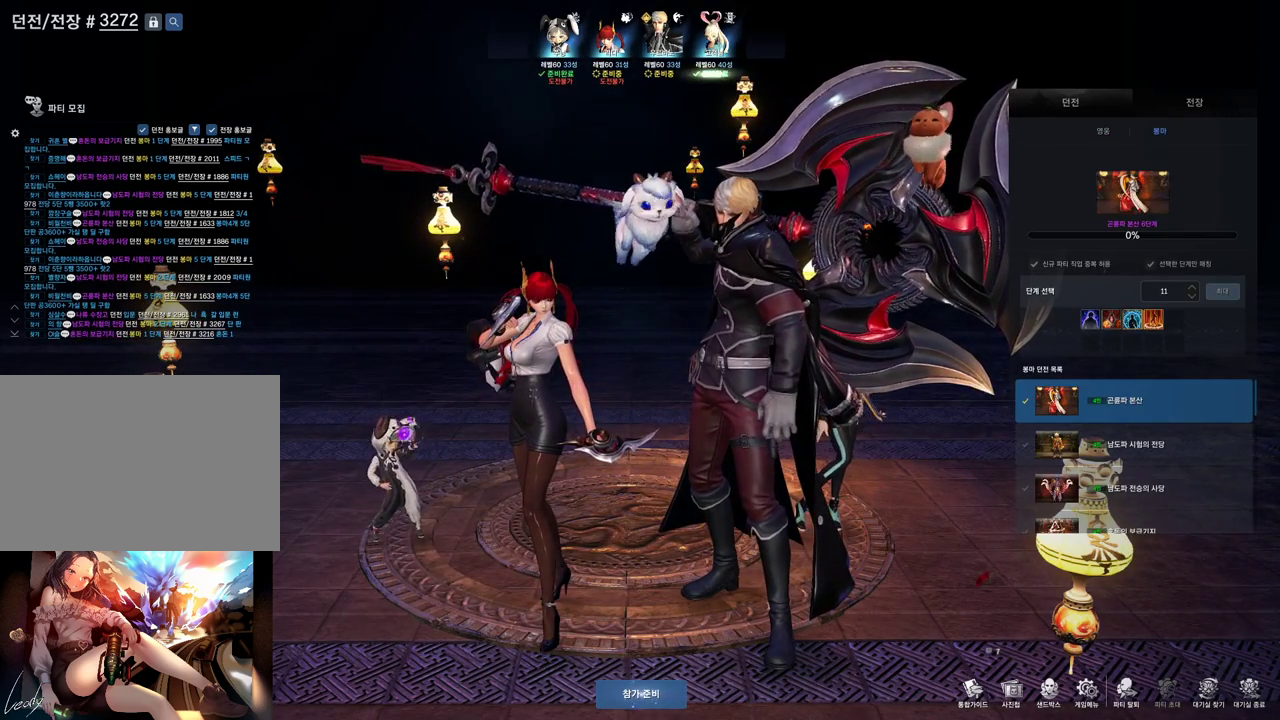
{"keys": [], "mouse": [], "events": []}
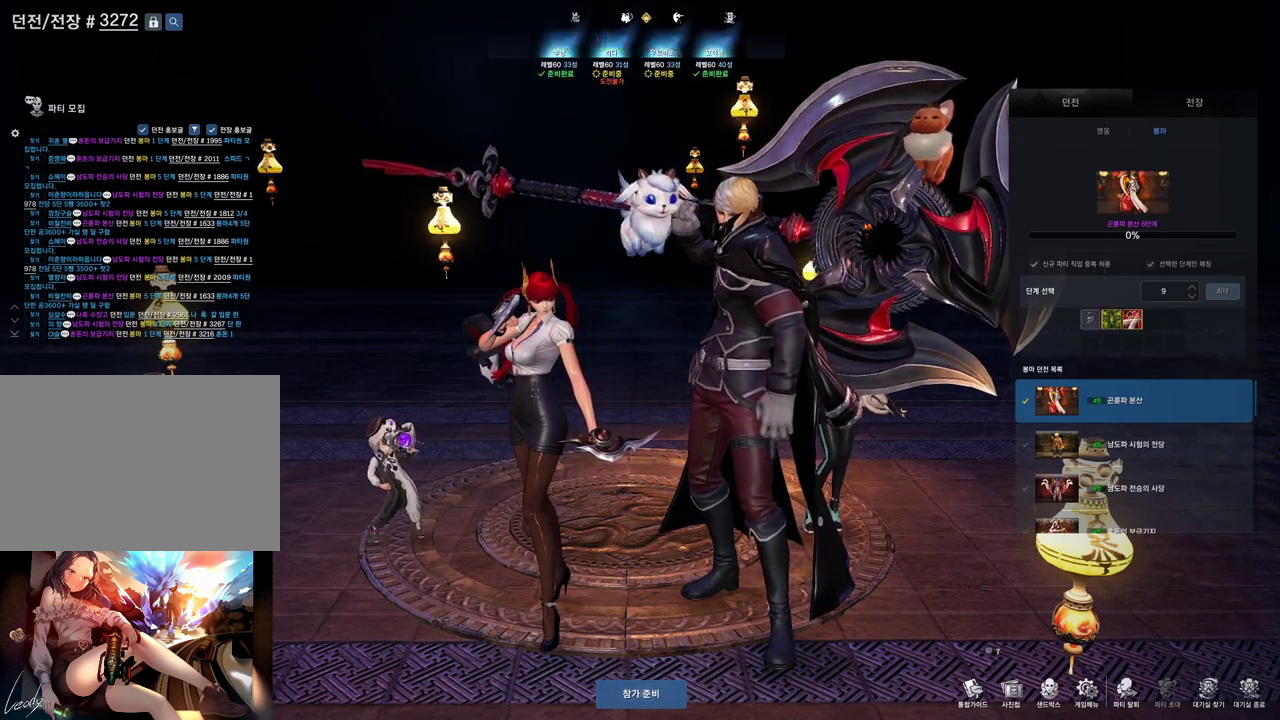
{"keys": [], "mouse": [], "events": [[367, "mouse_left", "down"], [467, "mouse_left", "up"]]}
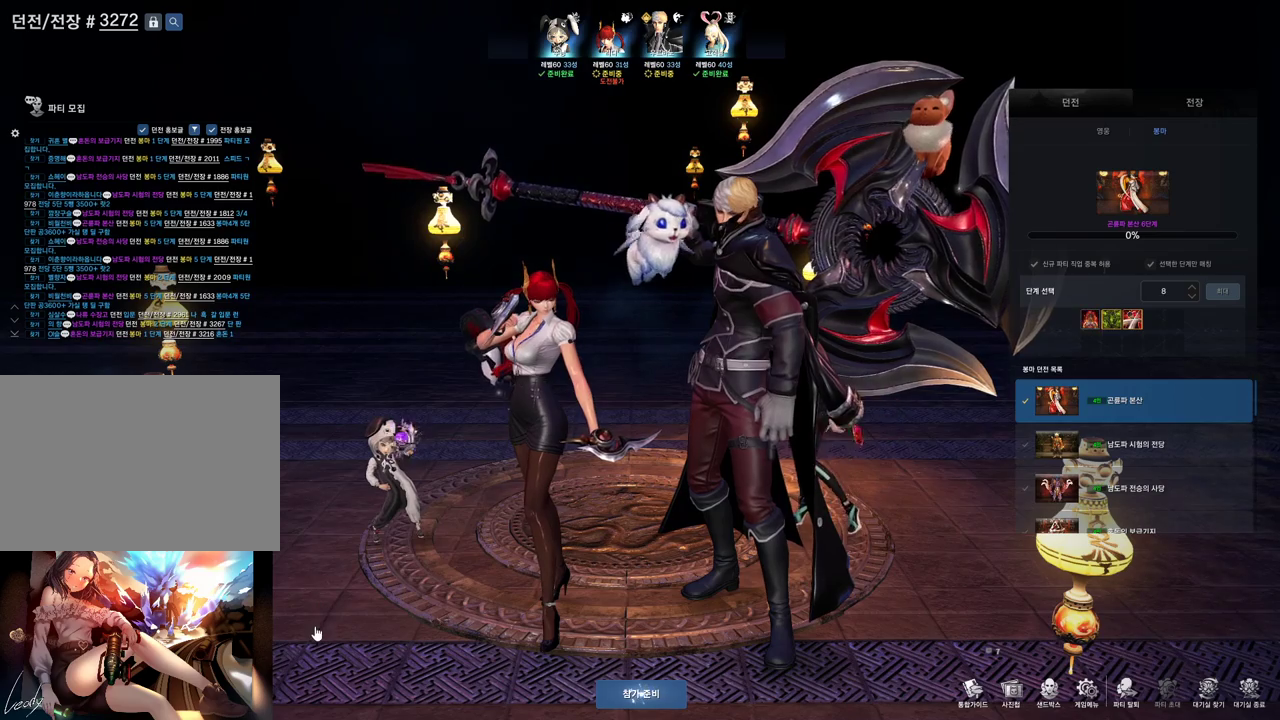
{"keys": [], "mouse": [], "events": []}
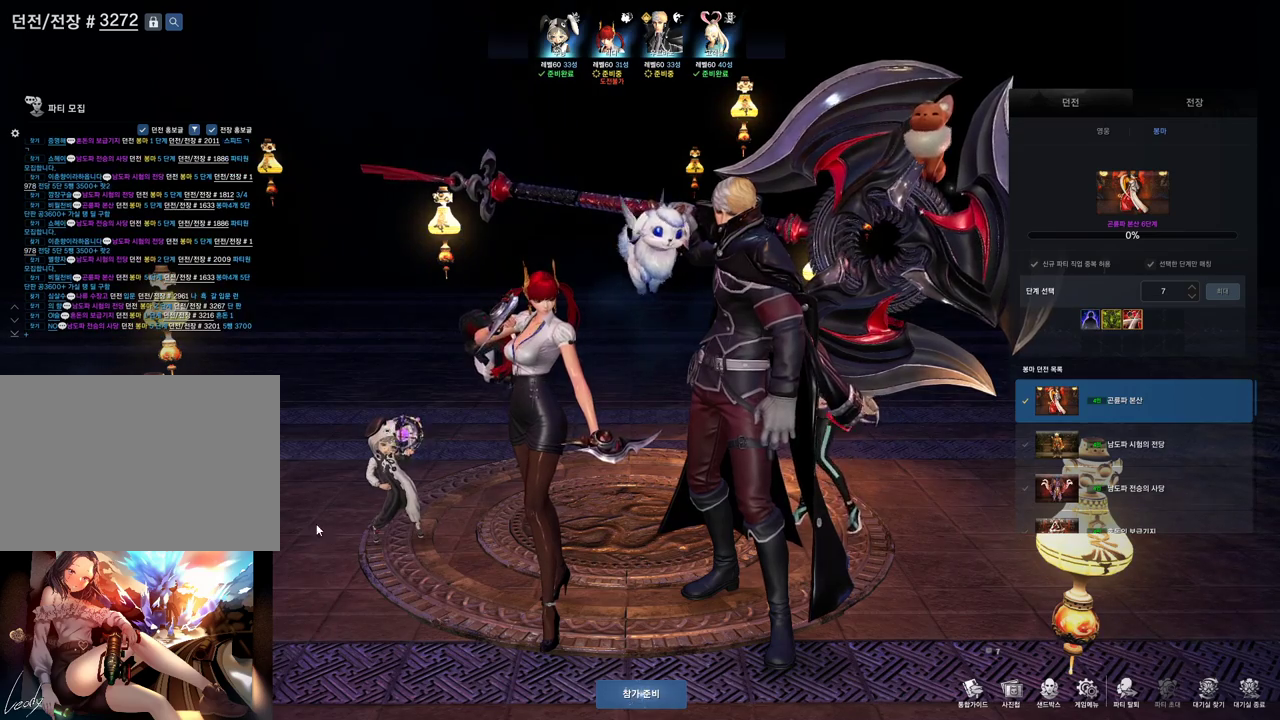
{"keys": [], "mouse": [], "events": [[100, "mouse_left", "down"], [200, "mouse_left", "up"]]}
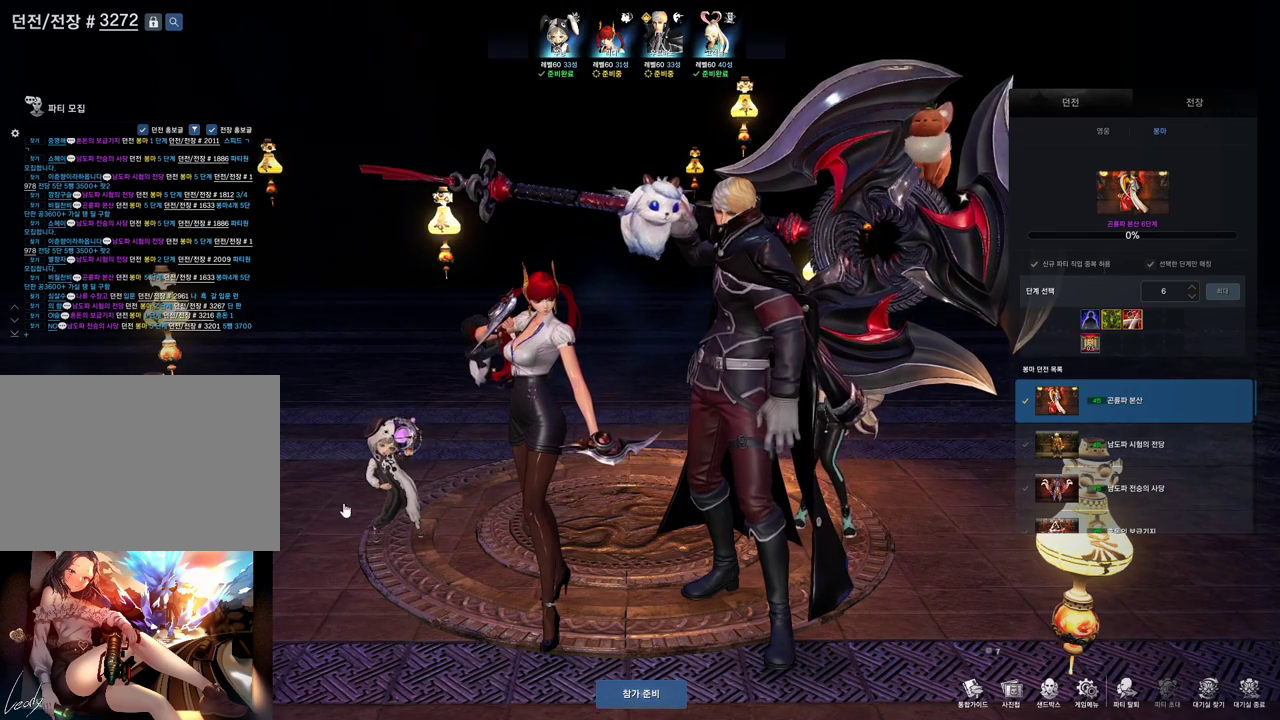
{"keys": [], "mouse": [], "events": [[400, "mouse_left", "down"], [500, "mouse_left", "up"]]}
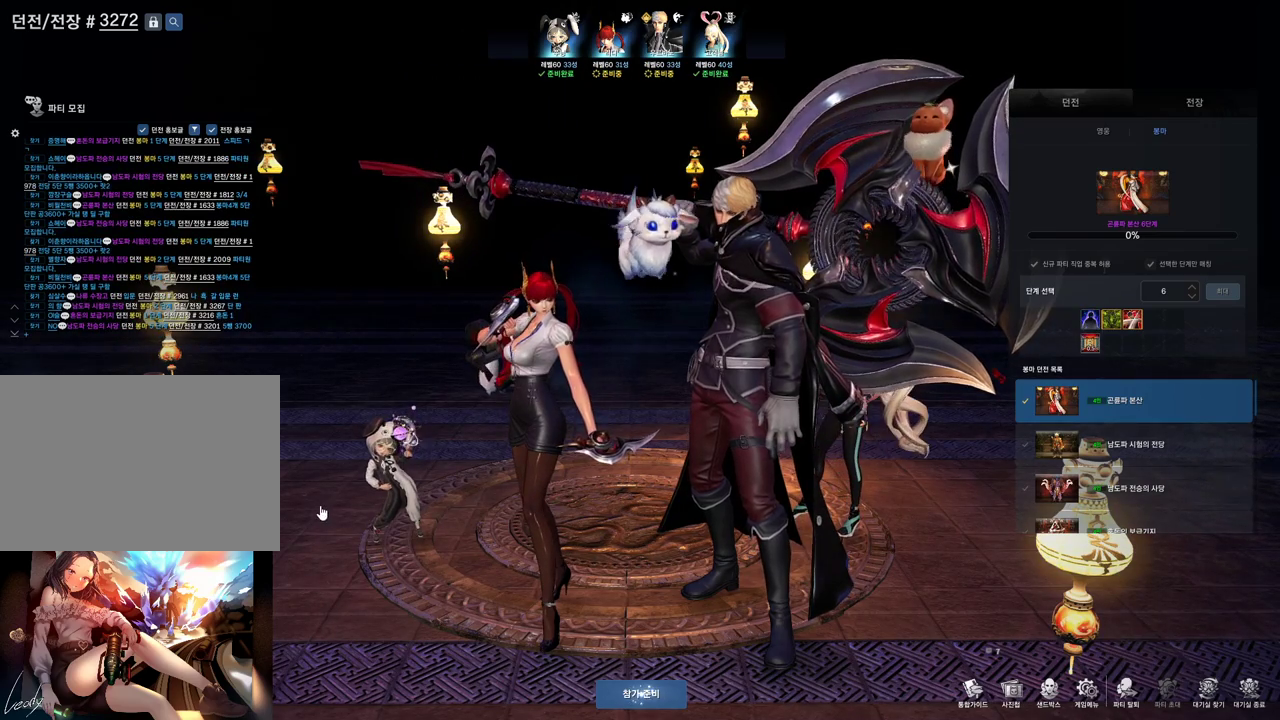
{"keys": [], "mouse": [], "events": []}
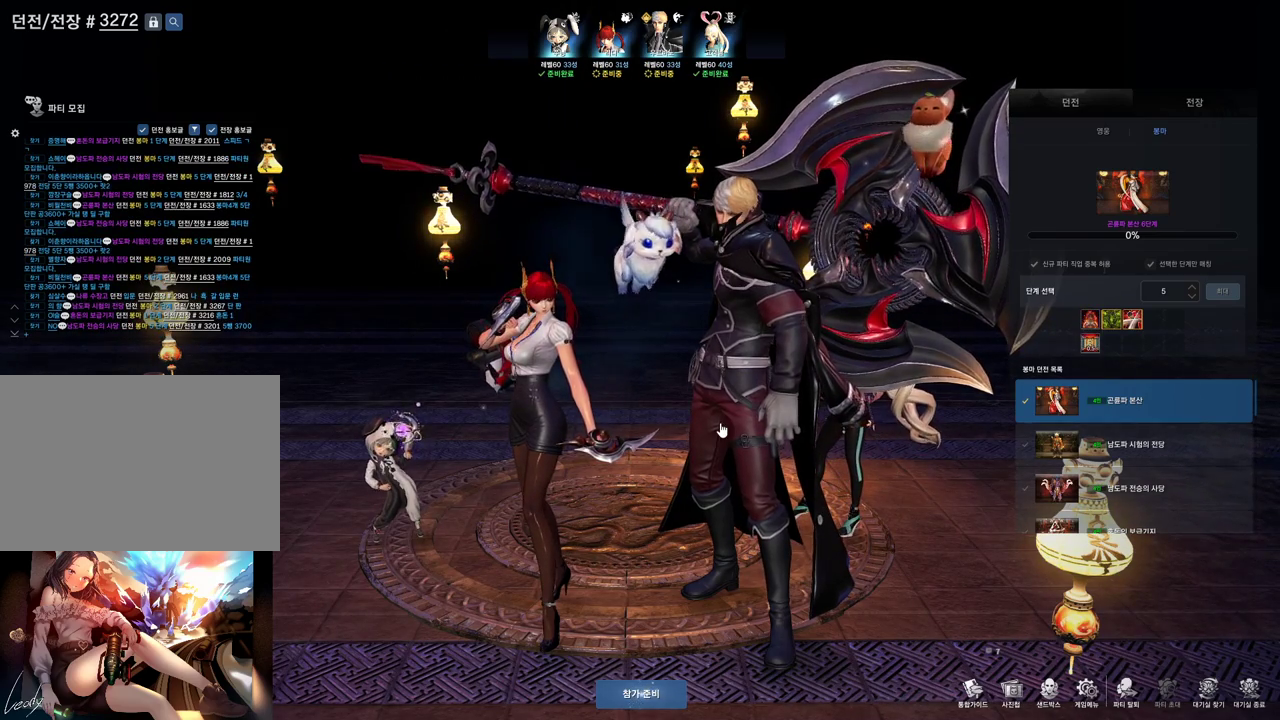
{"keys": [], "mouse": [], "events": []}
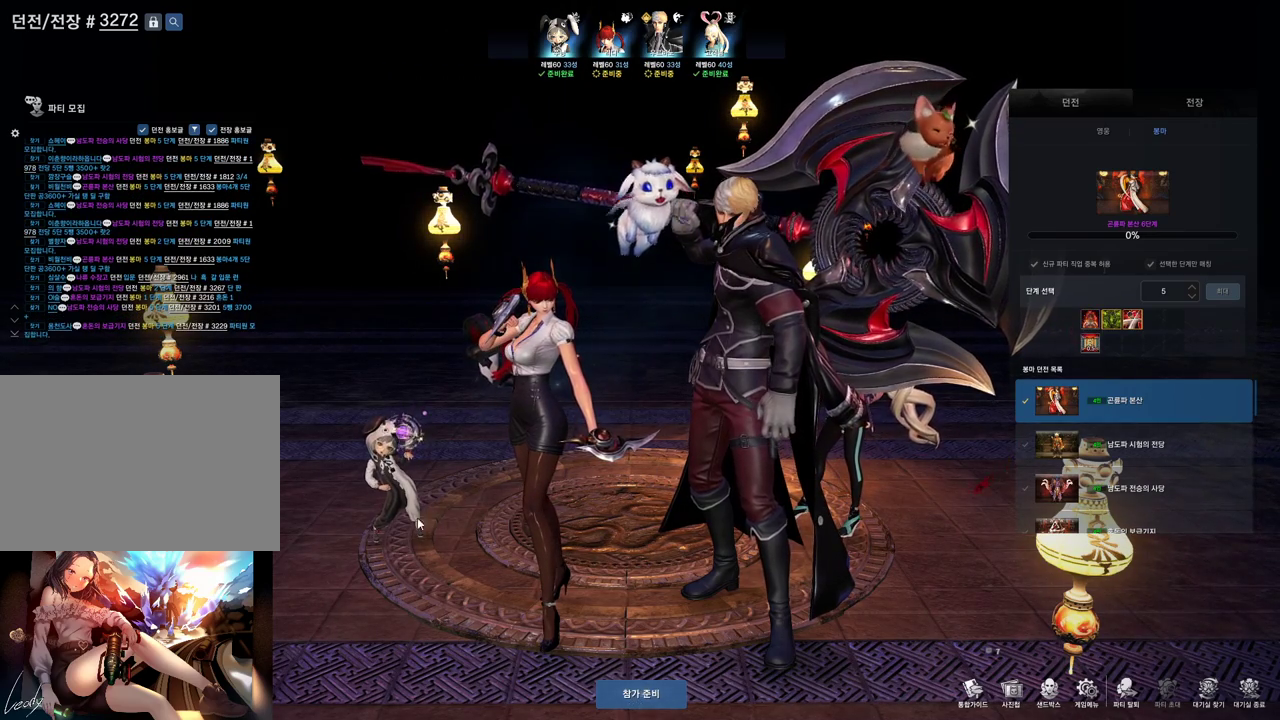
{"keys": [], "mouse": ["left"], "events": [[467, "mouse_left", "down"]]}
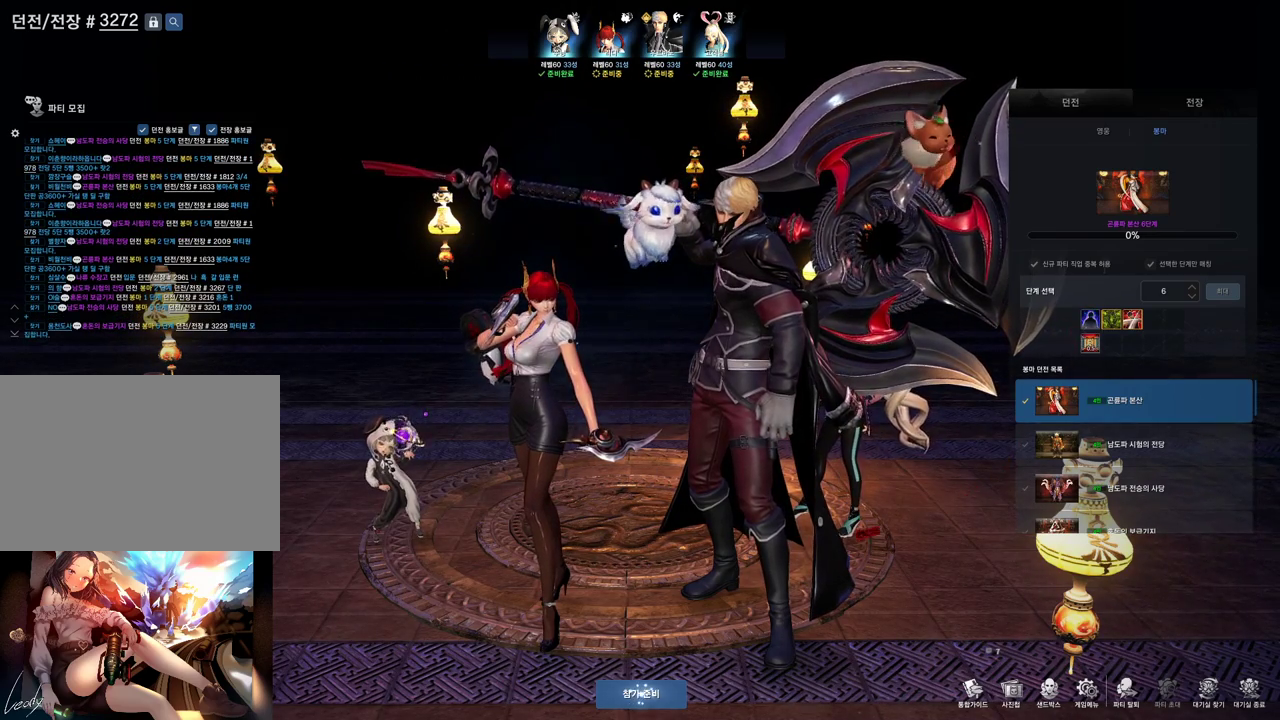
{"keys": [], "mouse": [], "events": [[33, "mouse_left", "up"]]}
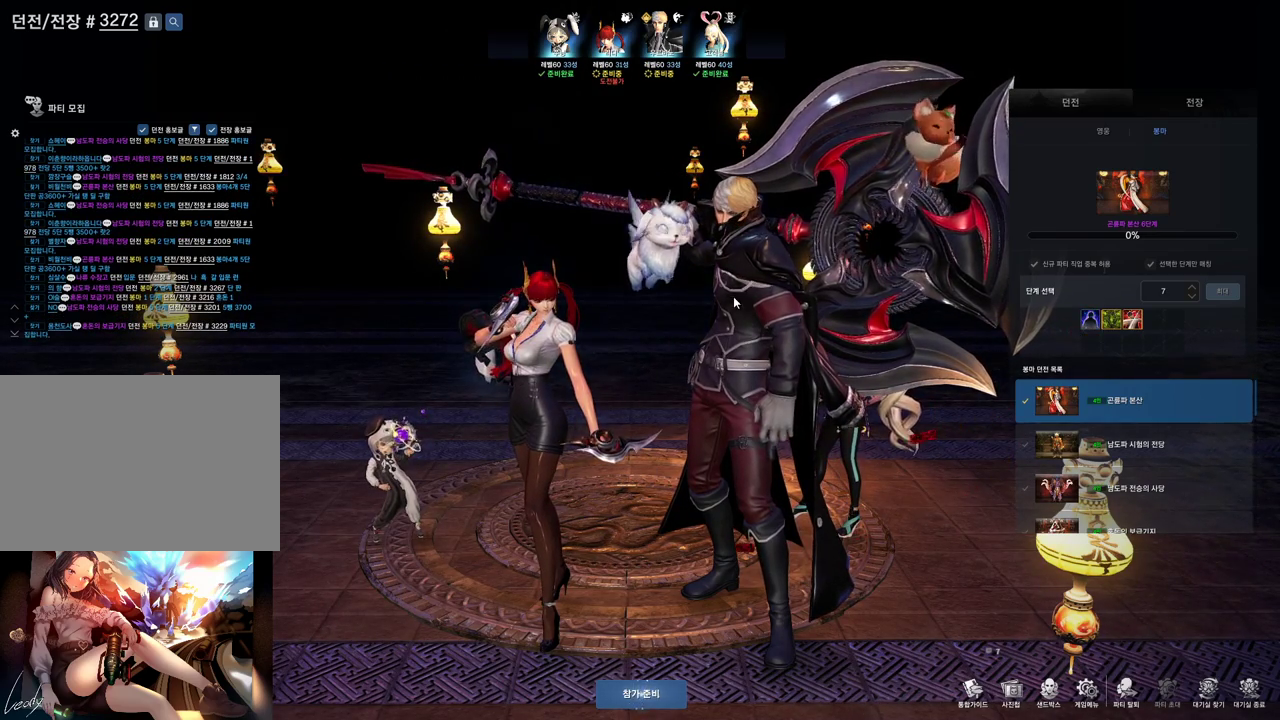
{"keys": [], "mouse": ["left"], "events": [[433, "mouse_left", "down"]]}
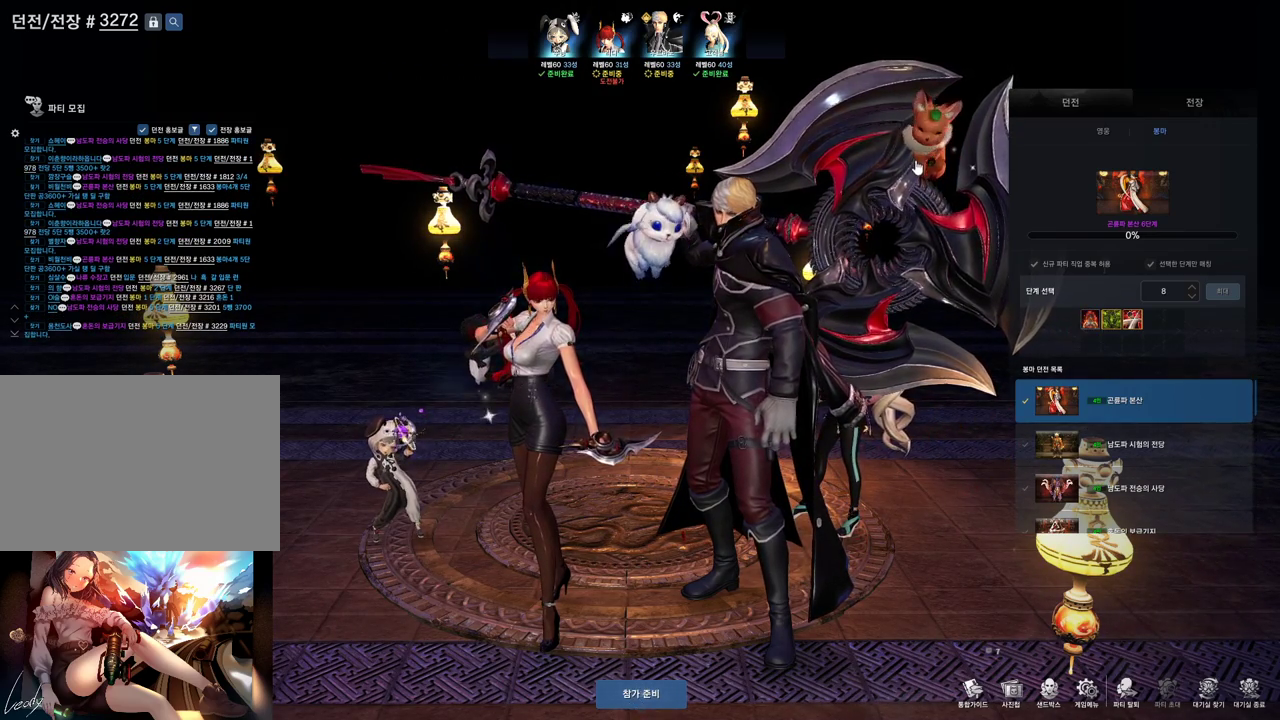
{"keys": [], "mouse": [], "events": [[33, "mouse_left", "up"]]}
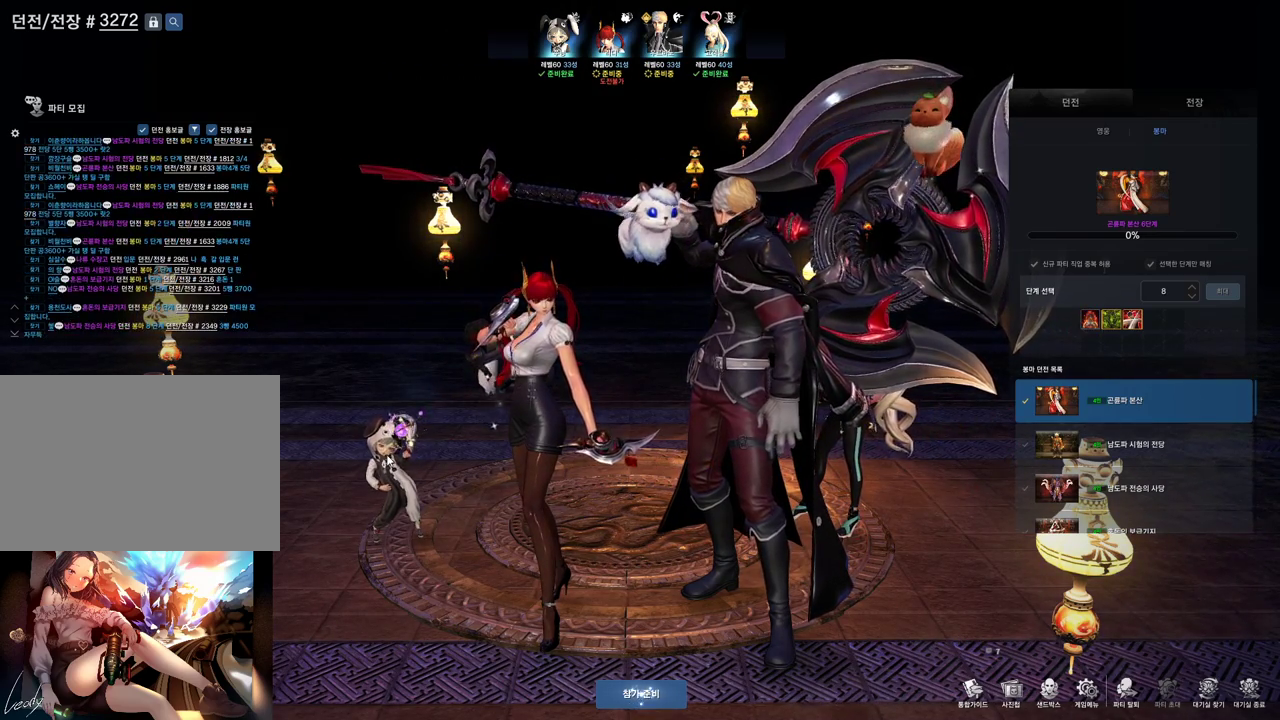
{"keys": [], "mouse": [], "events": []}
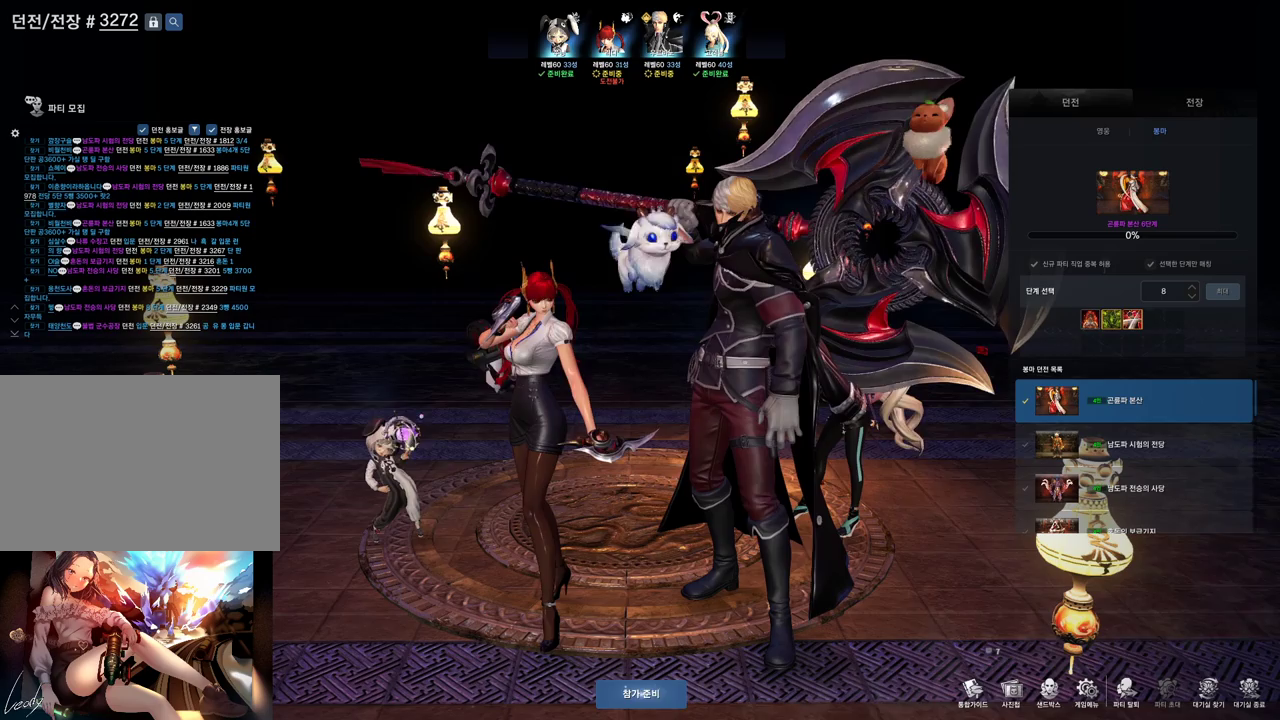
{"keys": [], "mouse": [], "events": []}
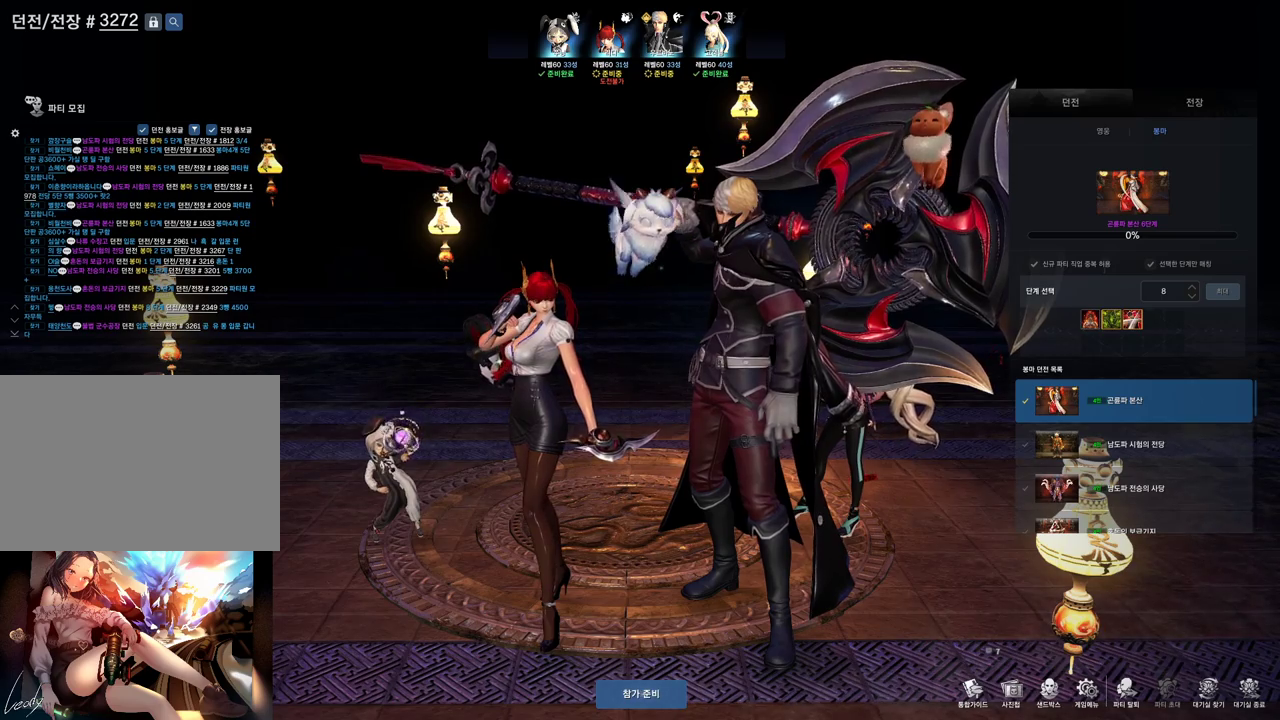
{"keys": [], "mouse": ["right"], "events": [[500, "mouse_right", "down"]]}
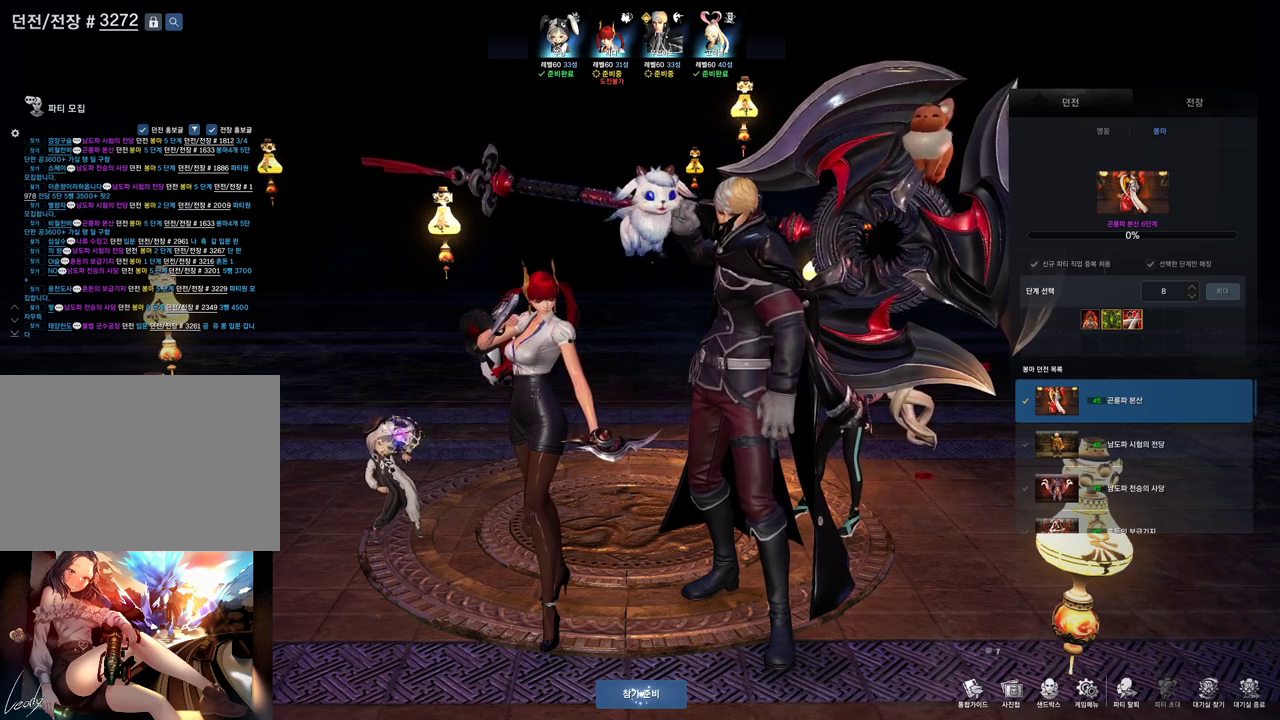
{"keys": [], "mouse": [], "events": [[100, "mouse_right", "up"]]}
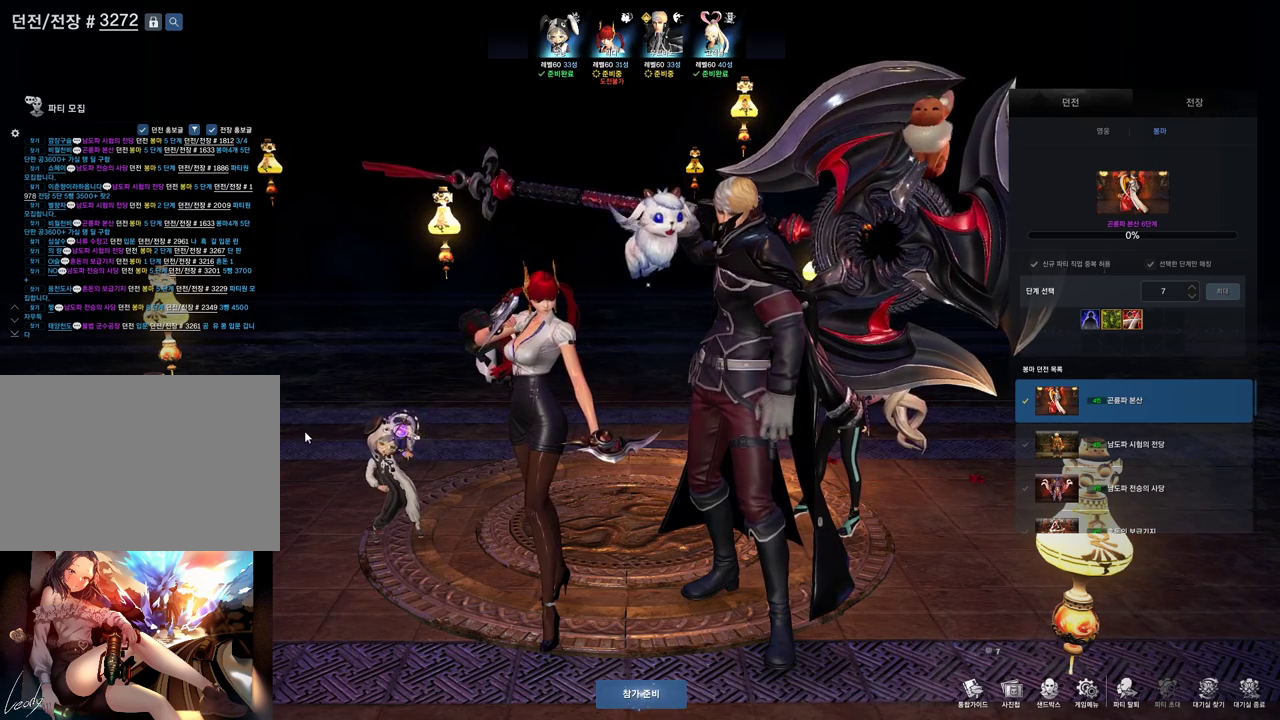
{"keys": [], "mouse": ["left"], "events": [[300, "mouse_left", "down"]]}
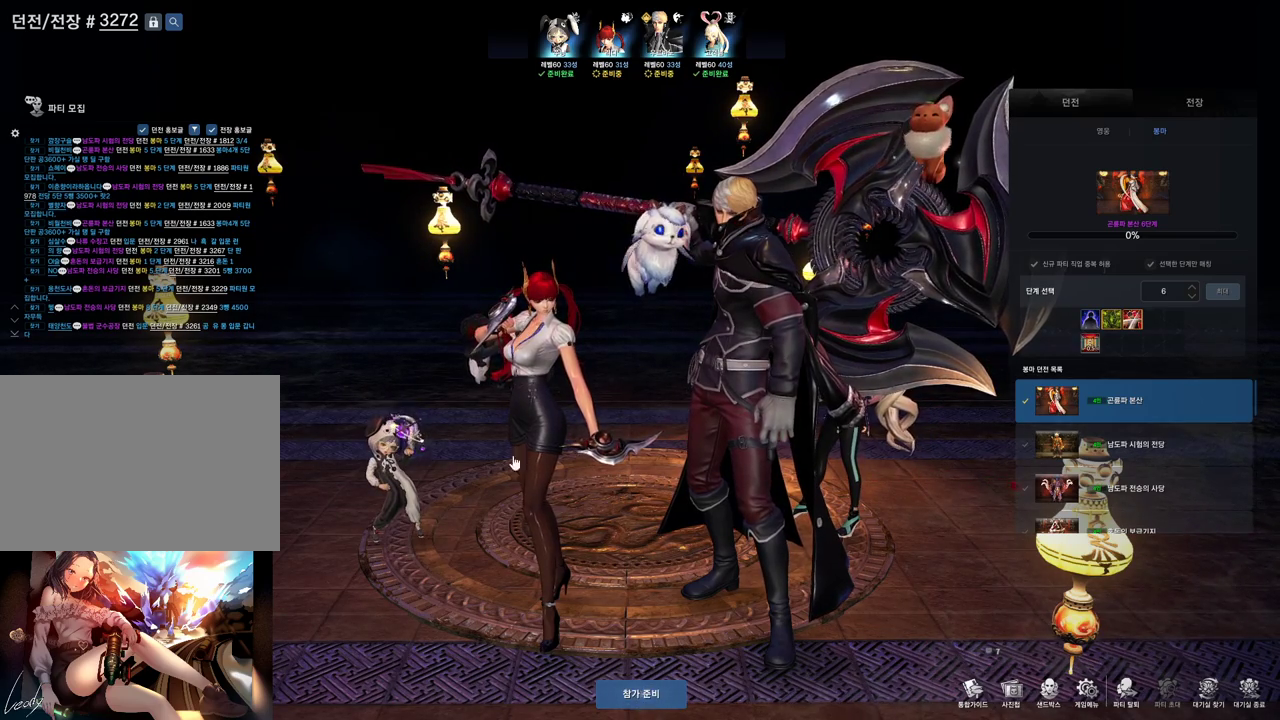
{"keys": [], "mouse": [], "events": [[33, "mouse_left", "up"], [400, "mouse_left", "down"], [500, "mouse_left", "up"]]}
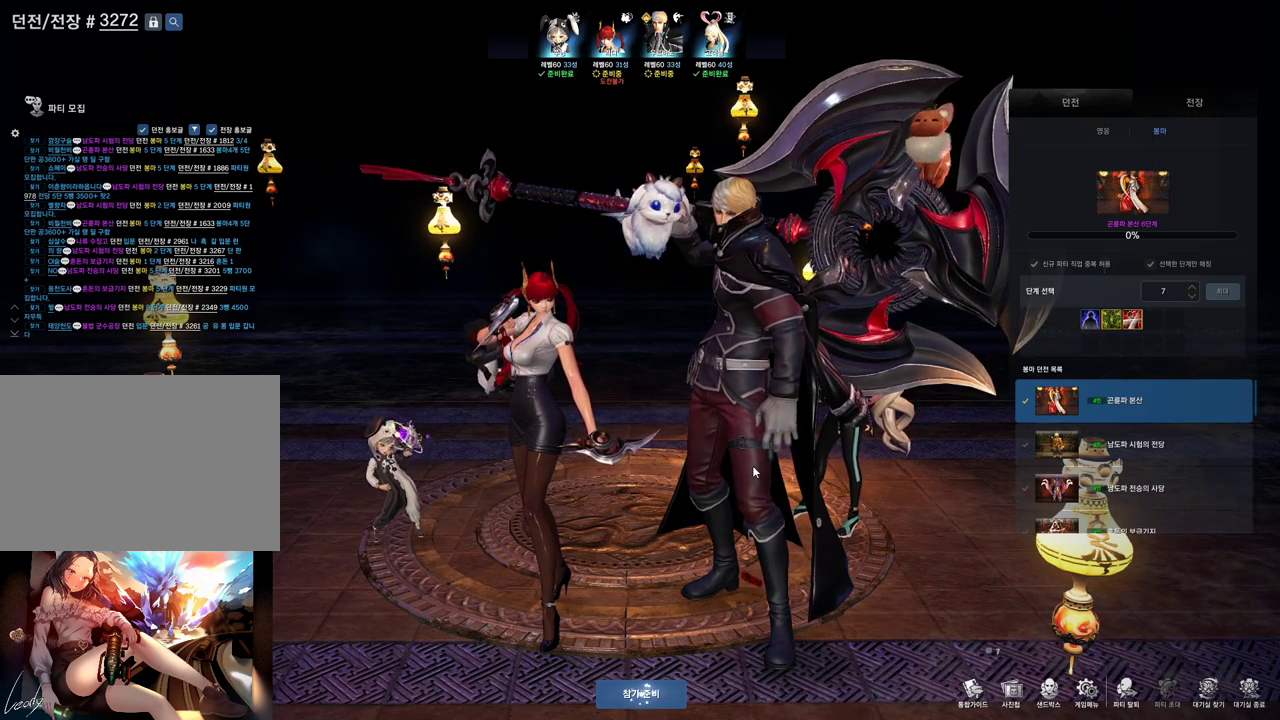
{"keys": [], "mouse": [], "events": [[367, "mouse_right", "down"], [467, "mouse_right", "up"]]}